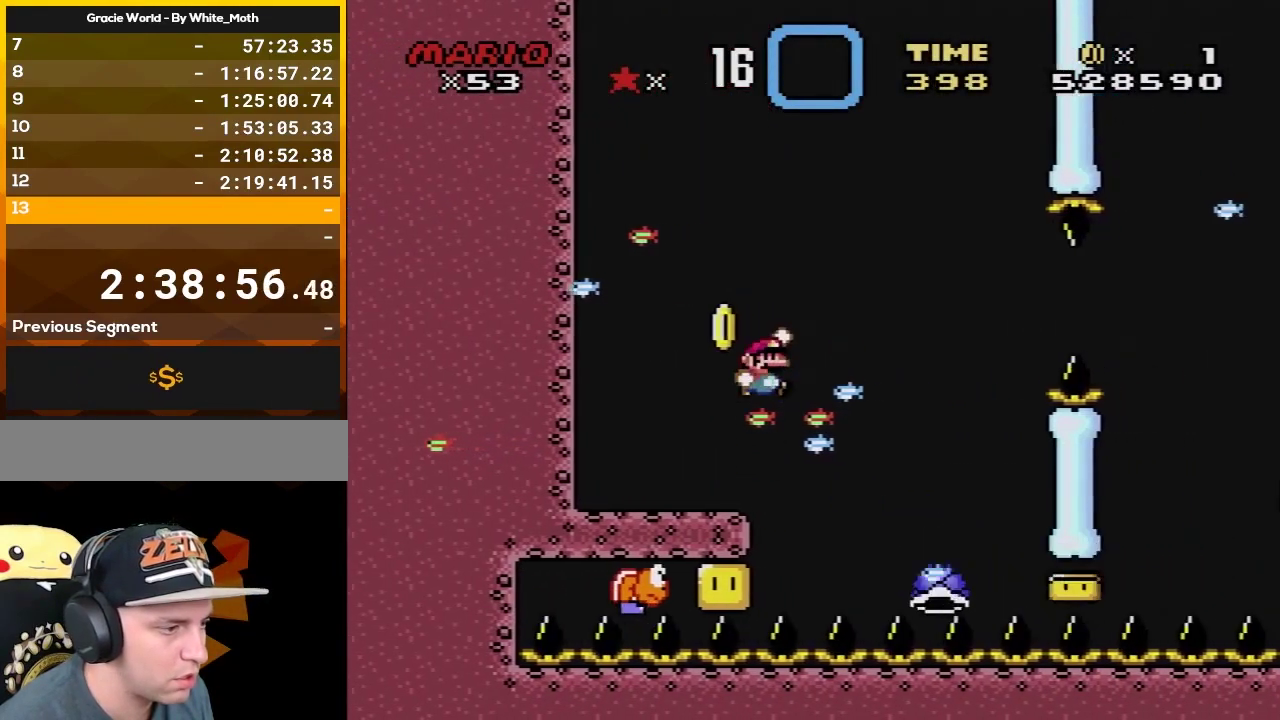
Gameplay with a controller (Nintendo layout); each line is a JSON object with the inputs held at the frame after it. "events" lists button and stick changes between this image and that frame as [ms after this image, input, new state], when the widget could be followed in between. Not read: L3 R3.
{"buttons": ["B", "Y", "DPAD_RIGHT"], "events": [[233, "B", "down"], [267, "DPAD_RIGHT", "up"], [267, "DPAD_UP", "down"], [317, "DPAD_LEFT", "down"], [317, "DPAD_UP", "up"], [467, "DPAD_LEFT", "up"], [467, "DPAD_RIGHT", "down"]]}
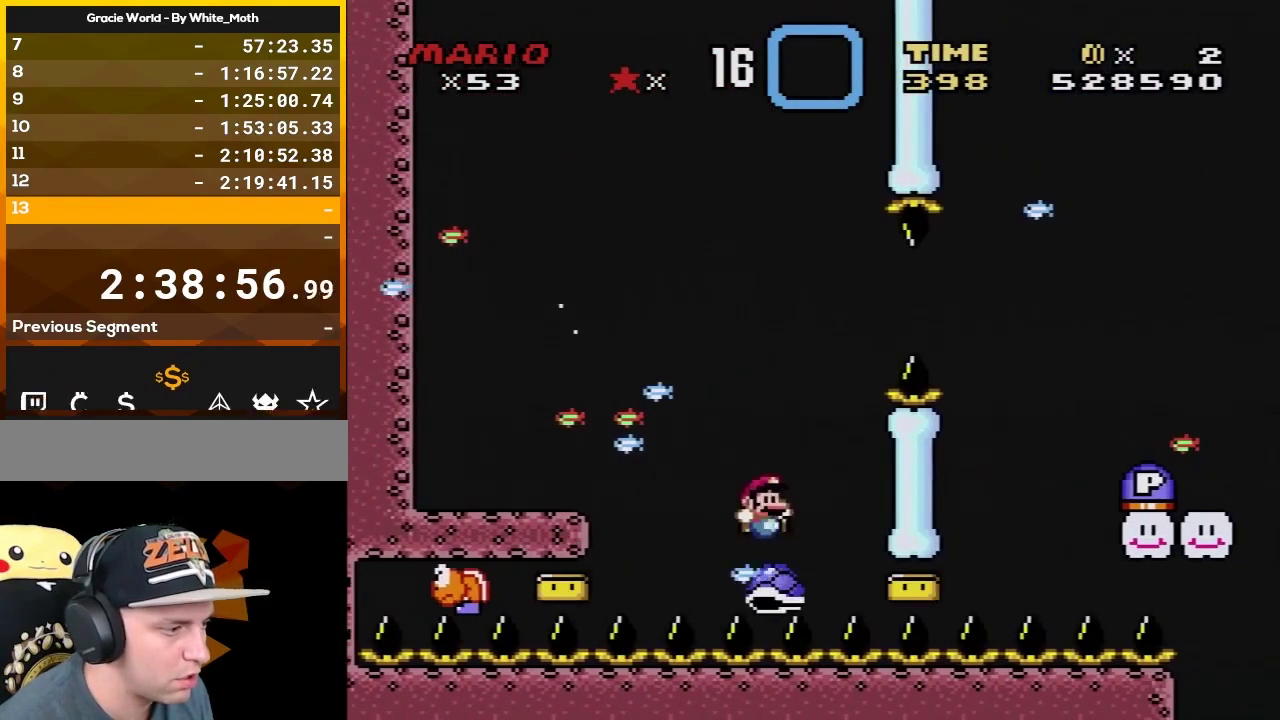
{"buttons": ["B", "Y", "DPAD_UP", "DPAD_RIGHT"], "events": [[333, "DPAD_UP", "down"]]}
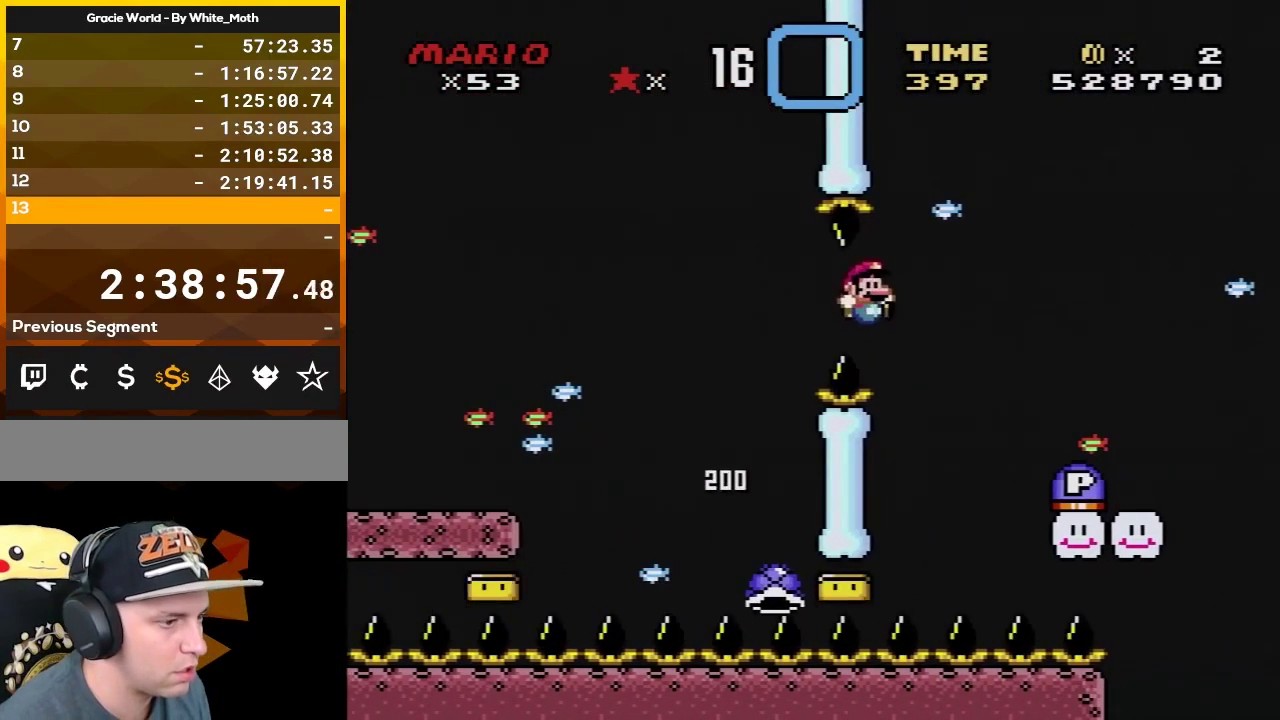
{"buttons": ["B", "Y", "DPAD_LEFT"], "events": [[300, "DPAD_UP", "up"], [400, "DPAD_RIGHT", "up"], [433, "DPAD_LEFT", "down"]]}
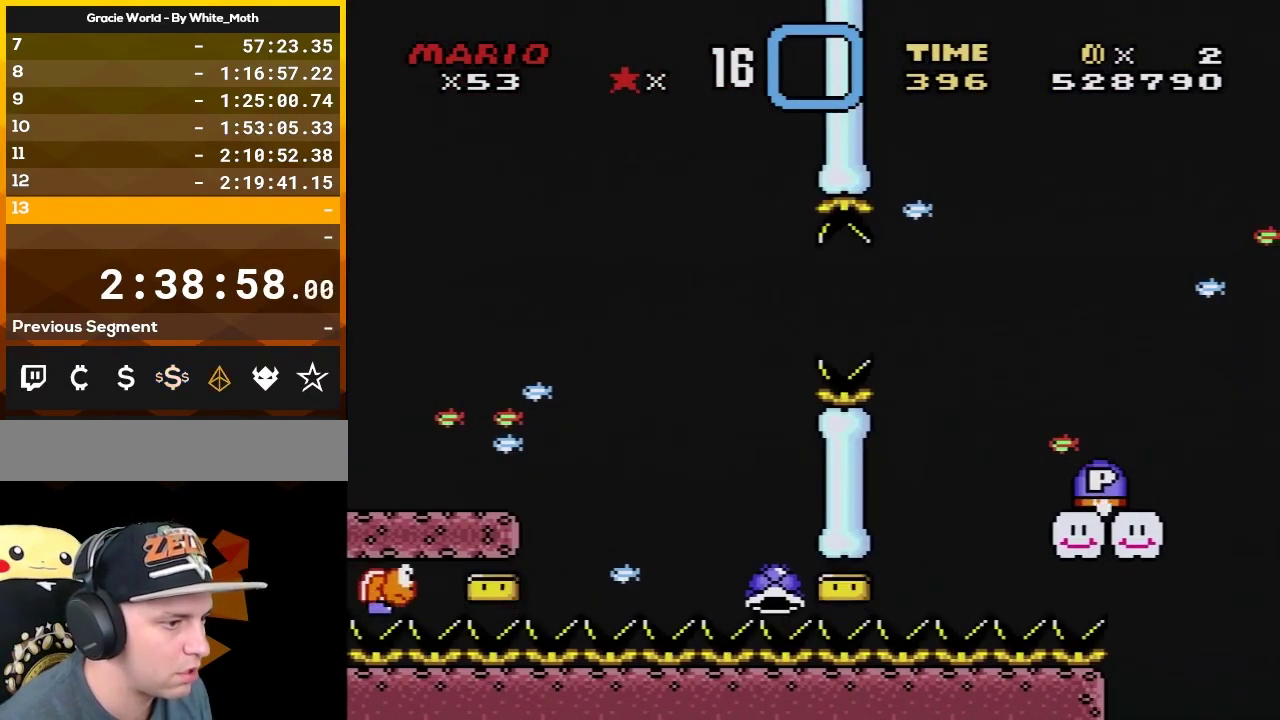
{"buttons": ["Y"], "events": [[17, "B", "up"], [50, "DPAD_LEFT", "up"]]}
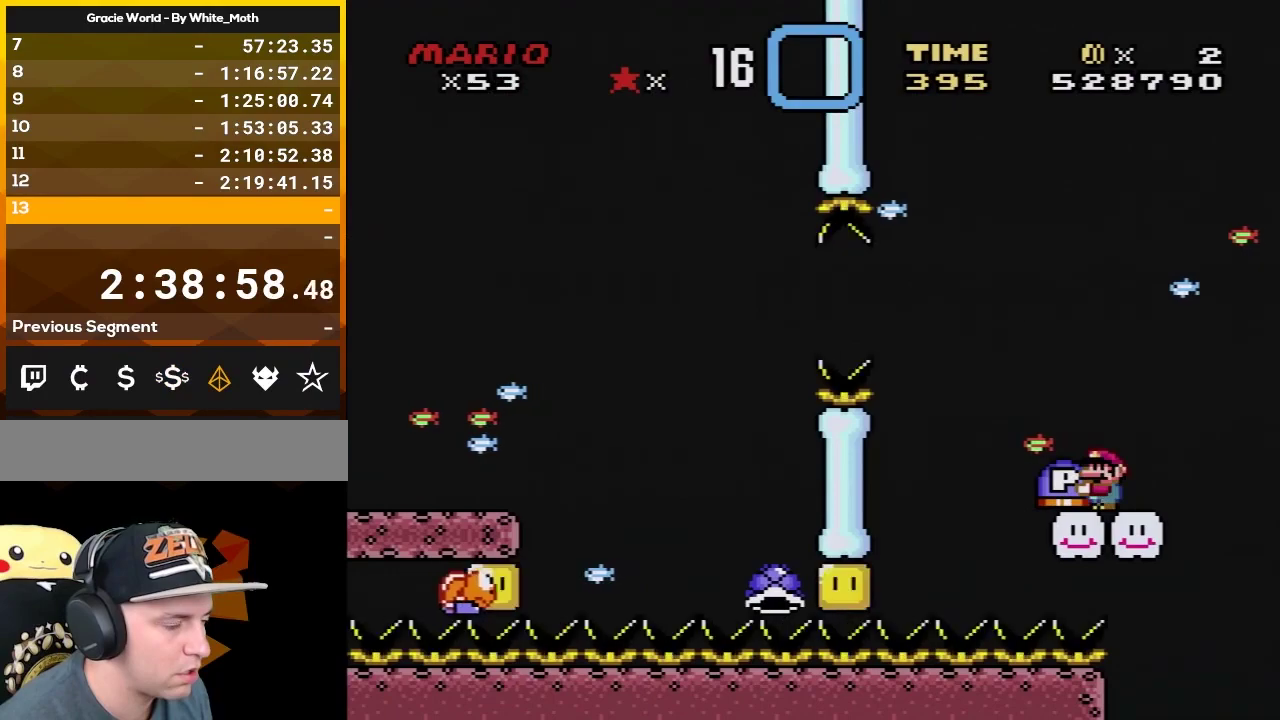
{"buttons": ["Y"], "events": [[50, "DPAD_RIGHT", "down"], [150, "DPAD_RIGHT", "up"], [317, "DPAD_LEFT", "down"], [367, "DPAD_LEFT", "up"]]}
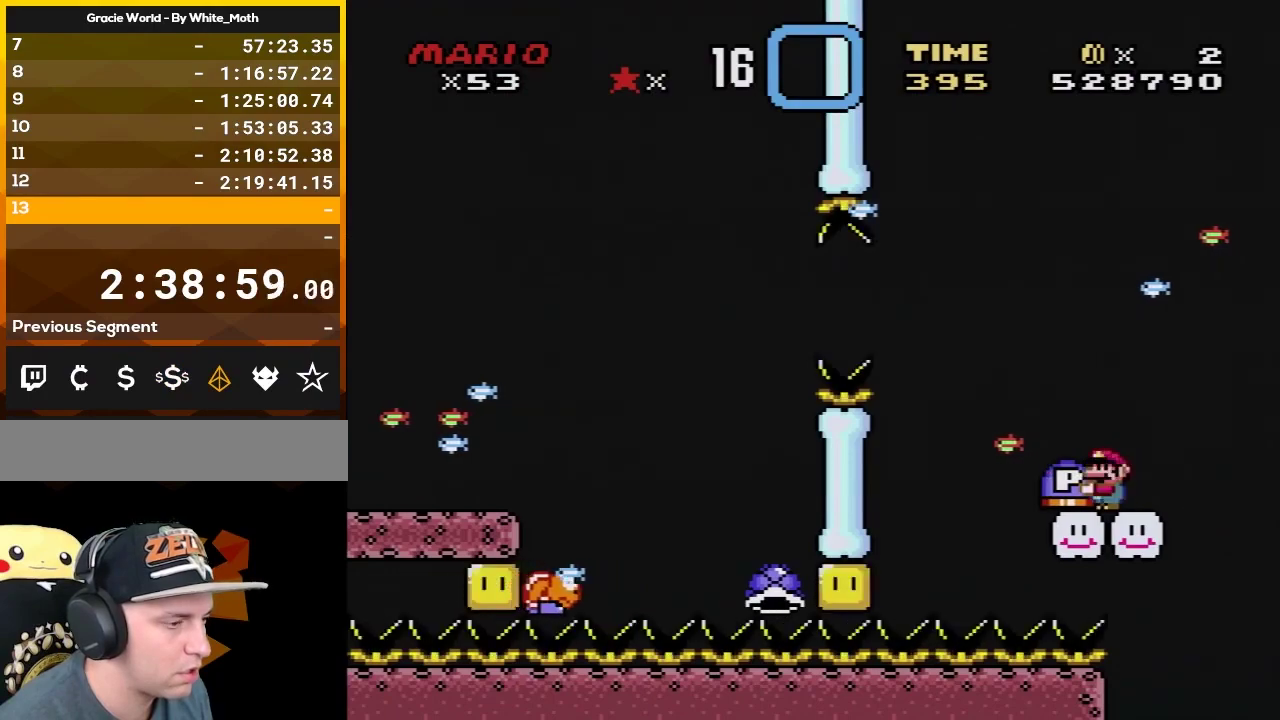
{"buttons": ["Y"], "events": [[50, "DPAD_RIGHT", "down"], [150, "DPAD_RIGHT", "up"]]}
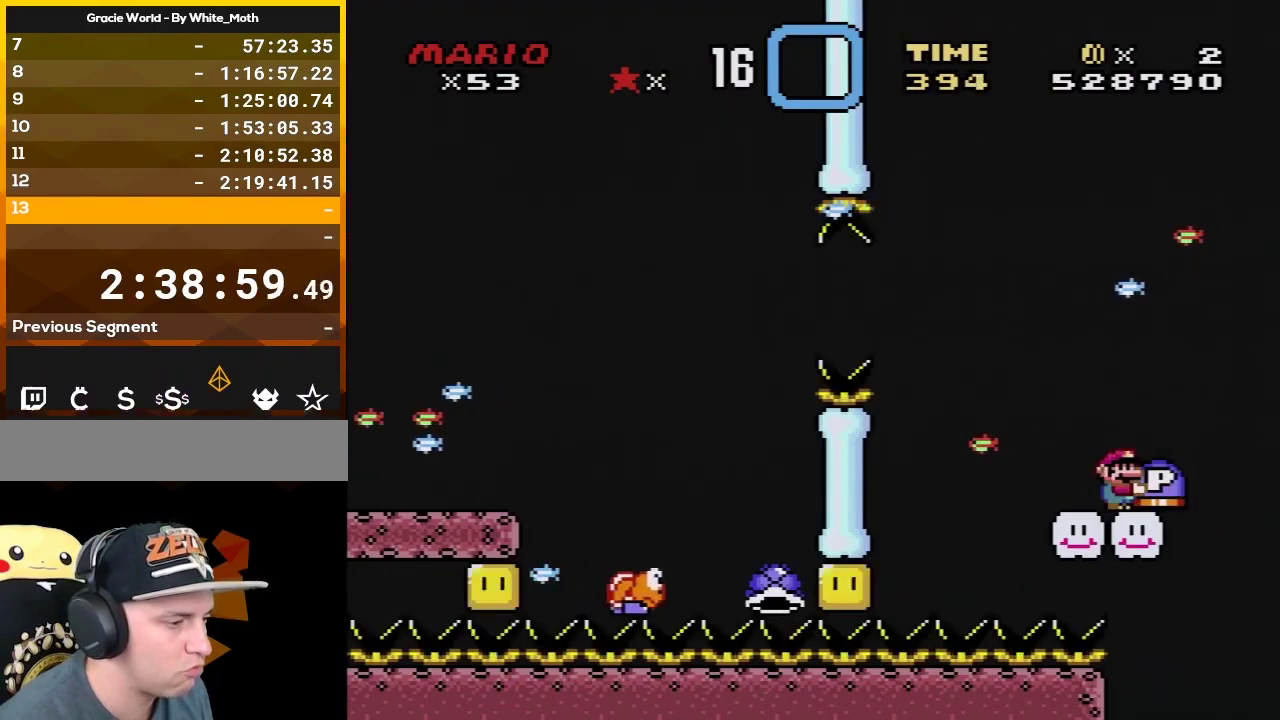
{"buttons": ["Y"], "events": []}
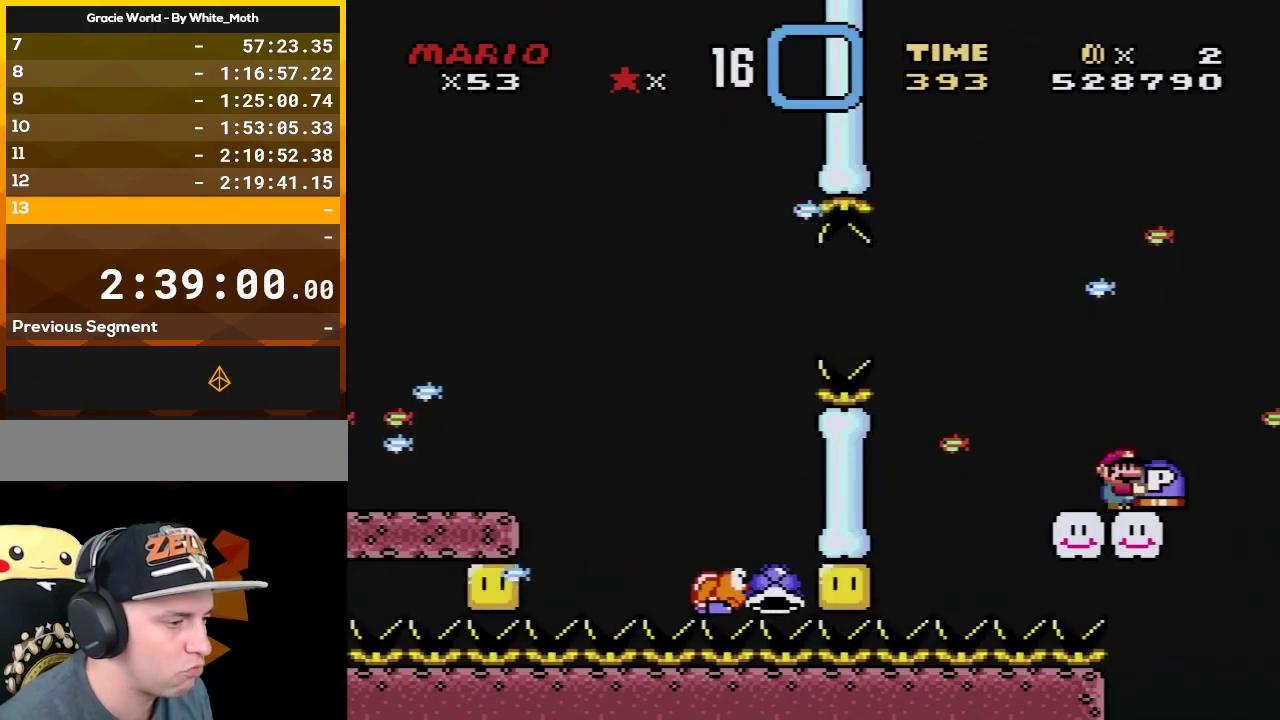
{"buttons": ["Y"], "events": []}
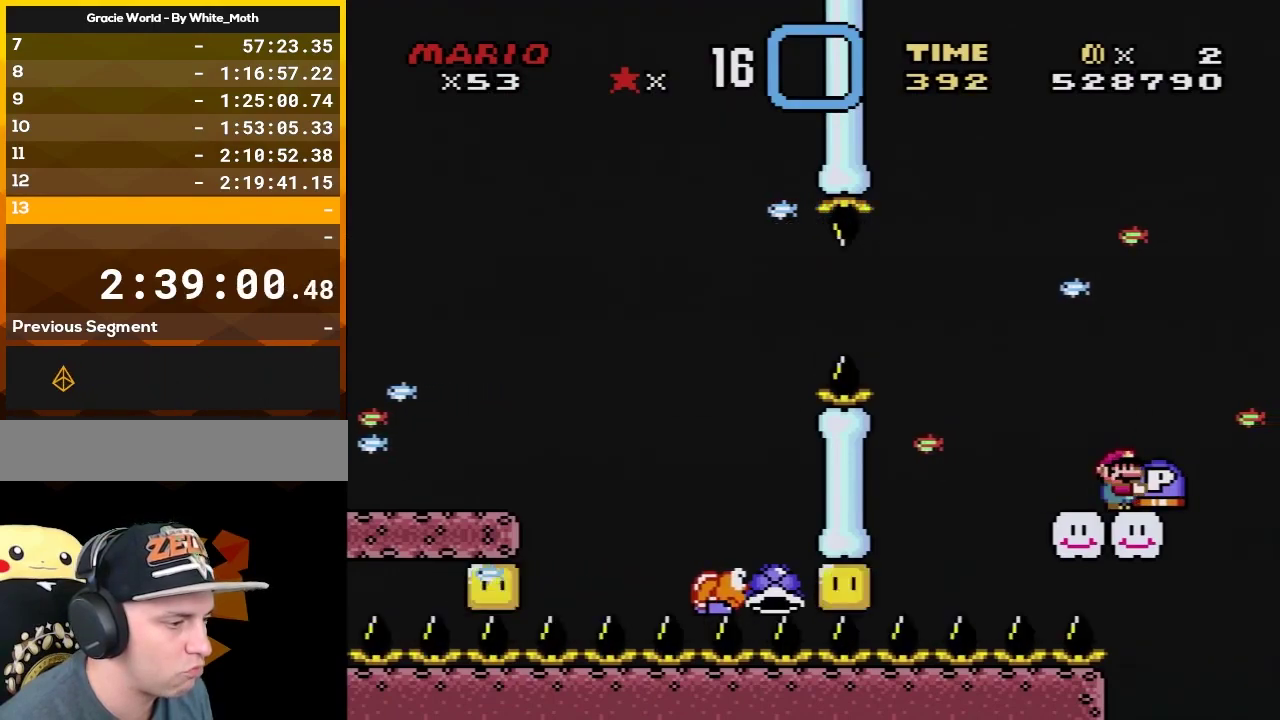
{"buttons": ["Y"], "events": []}
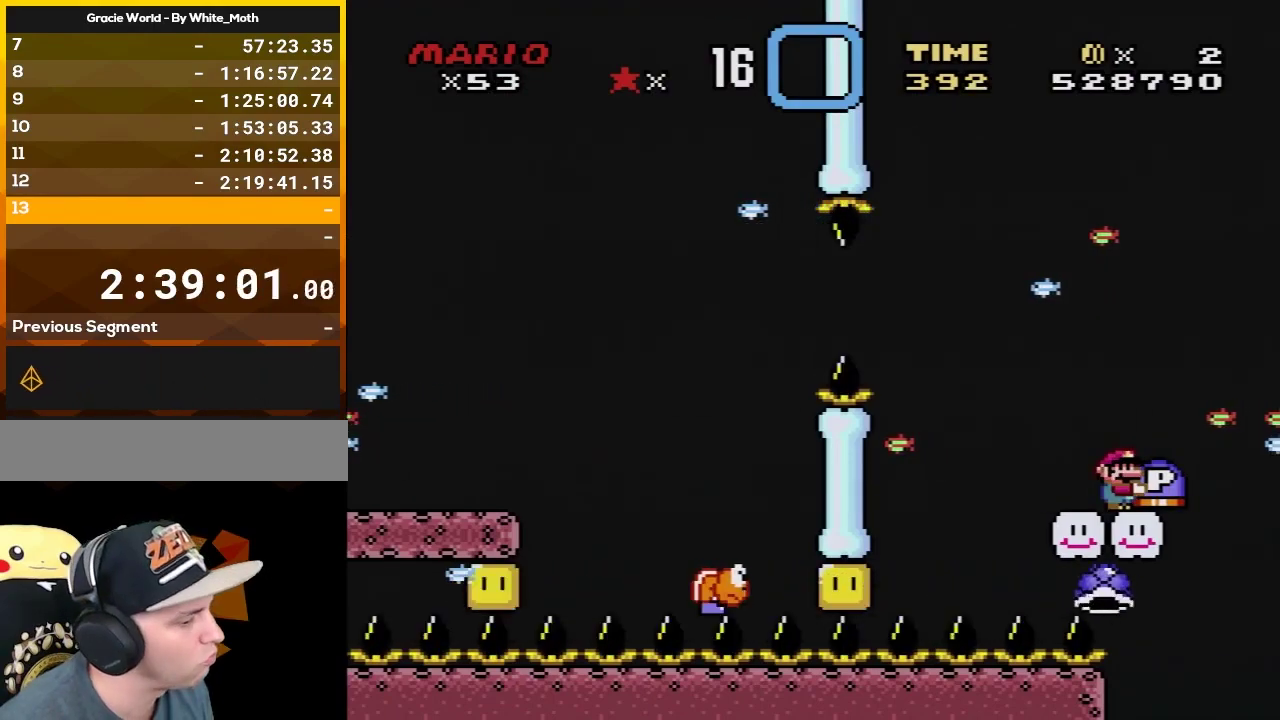
{"buttons": ["Y"], "events": []}
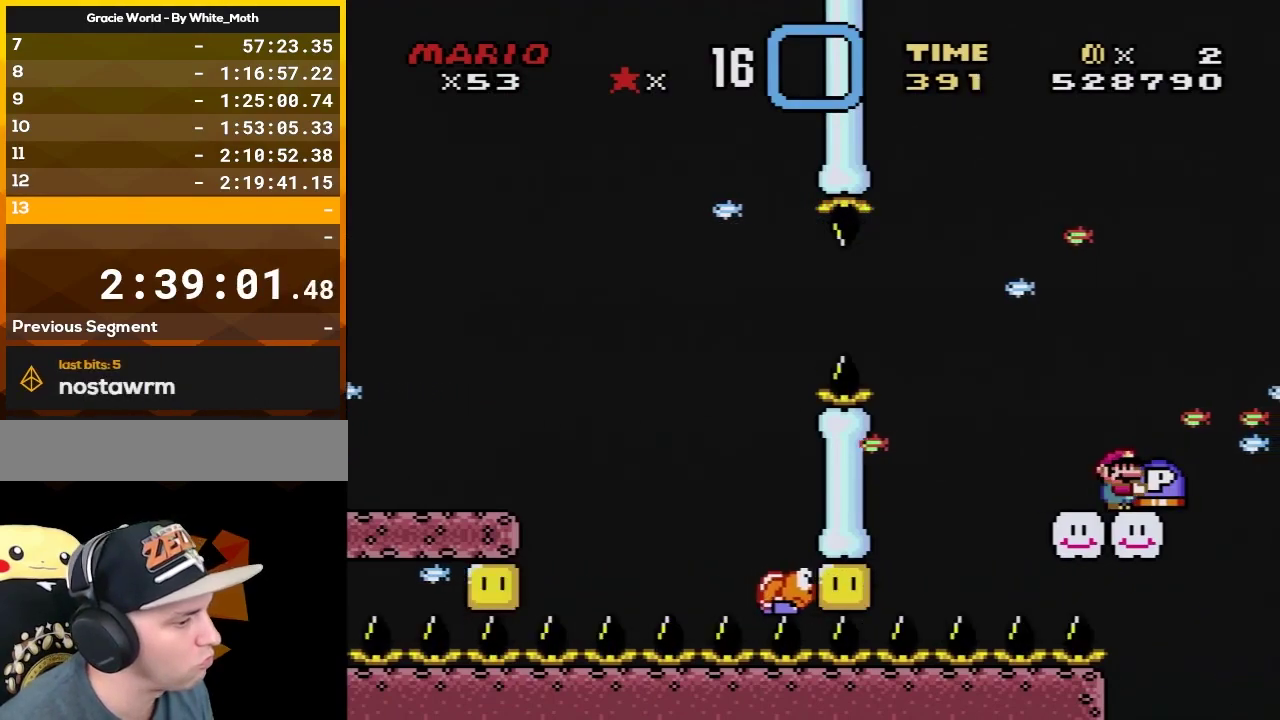
{"buttons": ["Y"], "events": []}
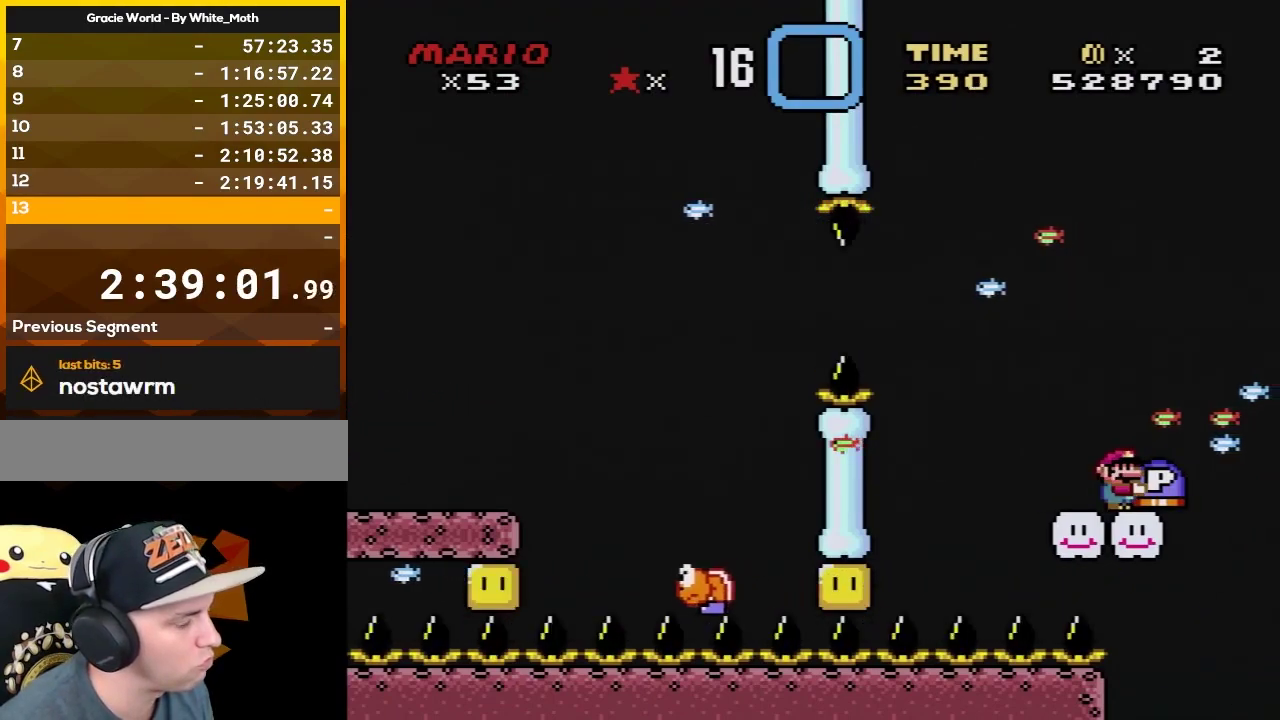
{"buttons": ["Y"], "events": []}
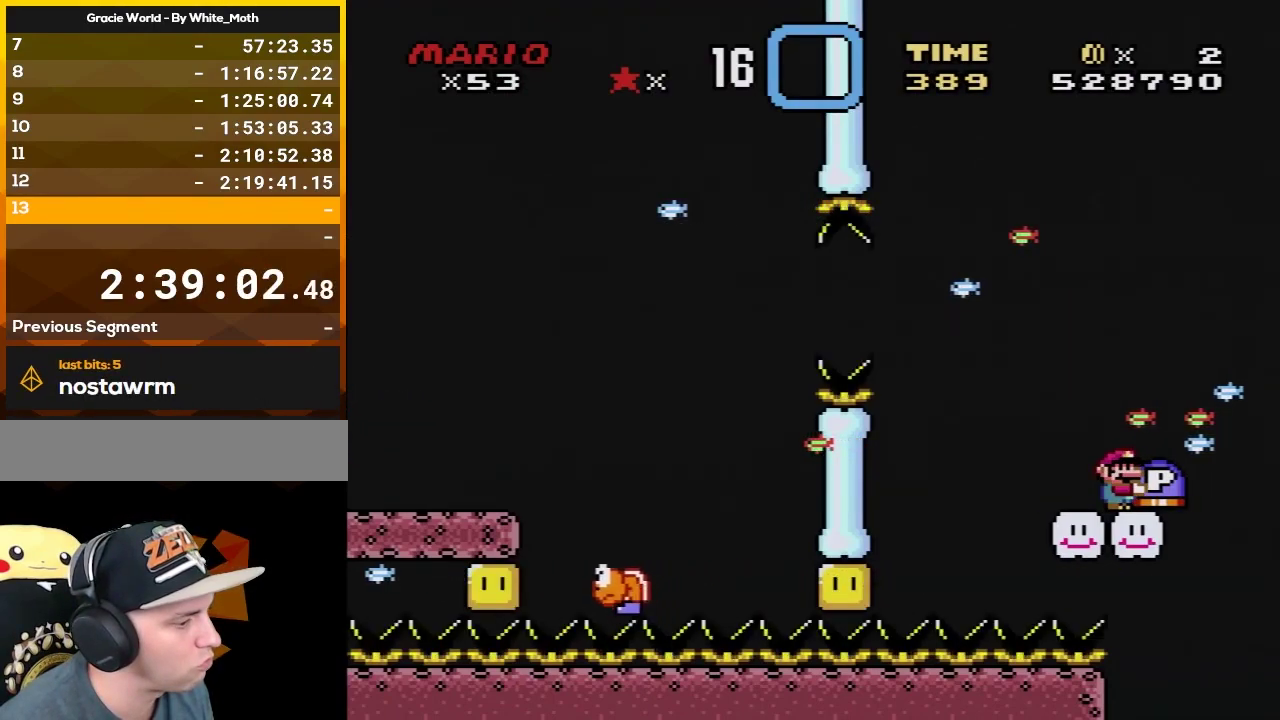
{"buttons": ["Y", "DPAD_LEFT"], "events": [[467, "DPAD_LEFT", "down"]]}
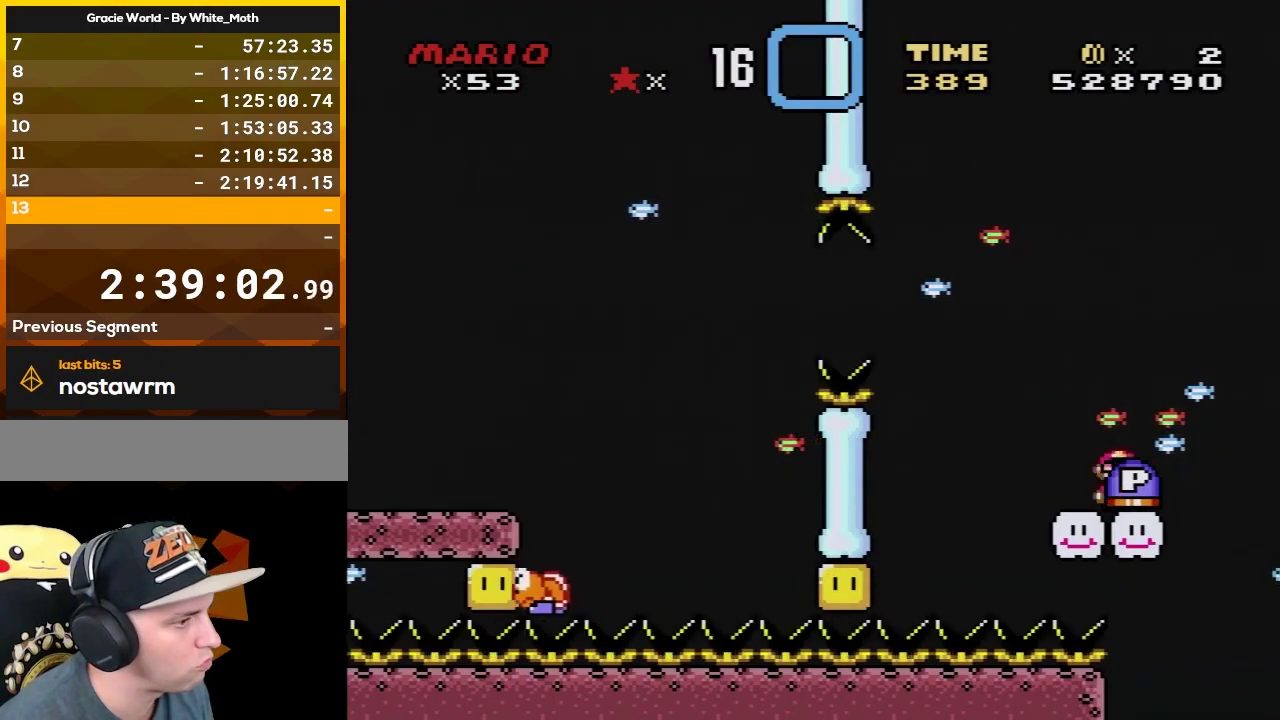
{"buttons": ["Y", "DPAD_UP", "DPAD_LEFT"], "events": [[83, "DPAD_UP", "down"], [217, "B", "down"], [433, "B", "up"]]}
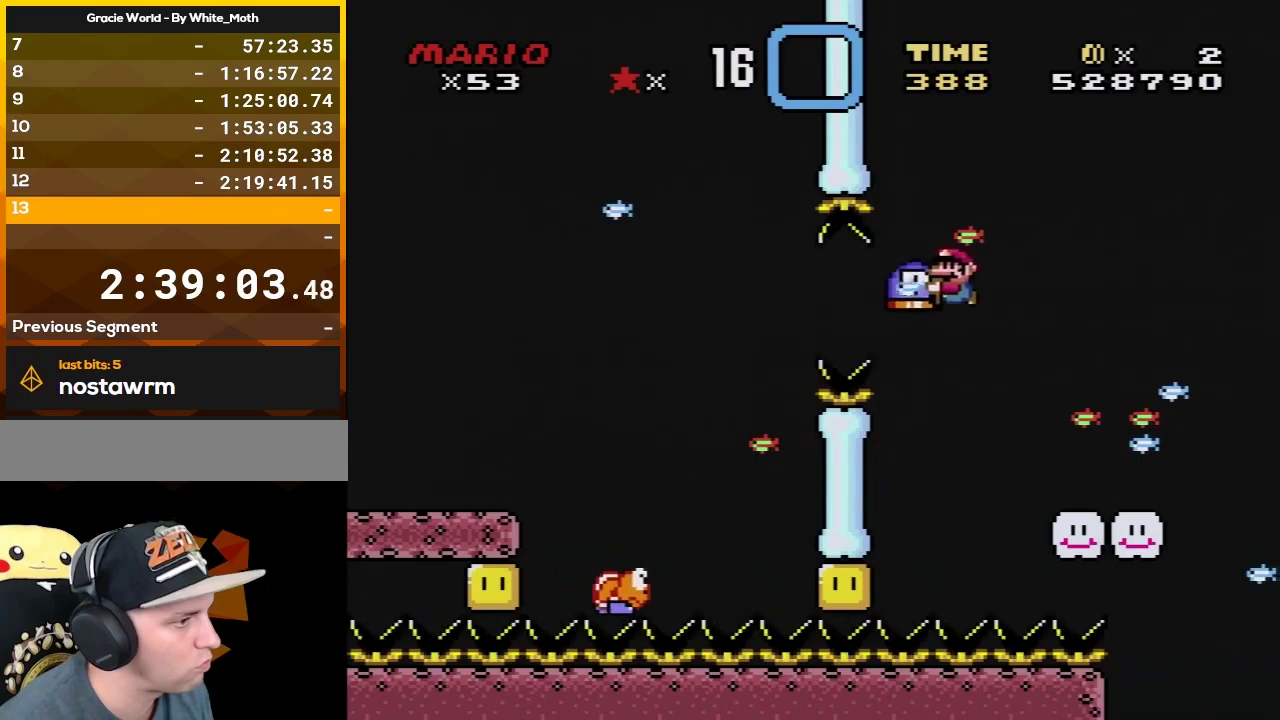
{"buttons": ["B", "Y", "DPAD_RIGHT"], "events": [[67, "B", "down"], [450, "DPAD_LEFT", "up"], [450, "DPAD_RIGHT", "down"], [450, "DPAD_UP", "up"]]}
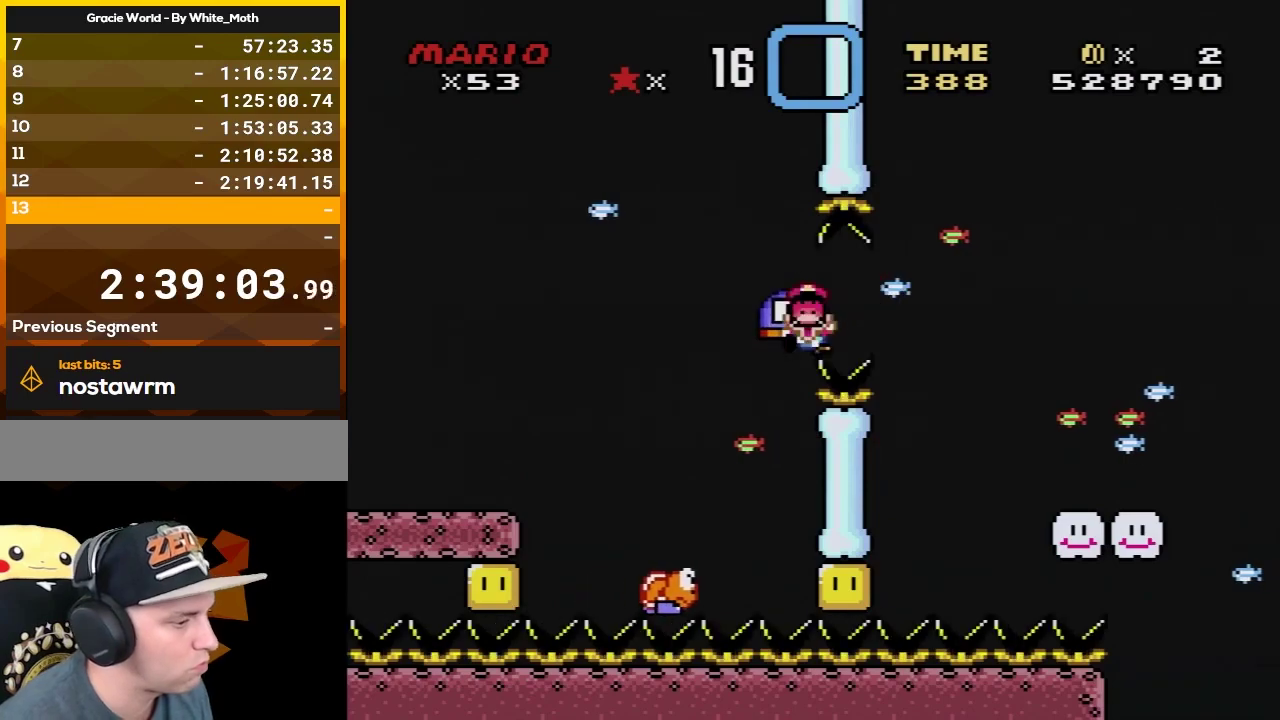
{"buttons": [], "events": [[33, "DPAD_RIGHT", "up"], [117, "B", "up"], [117, "Y", "up"], [183, "A", "down"], [300, "A", "up"], [400, "A", "down"], [483, "A", "up"]]}
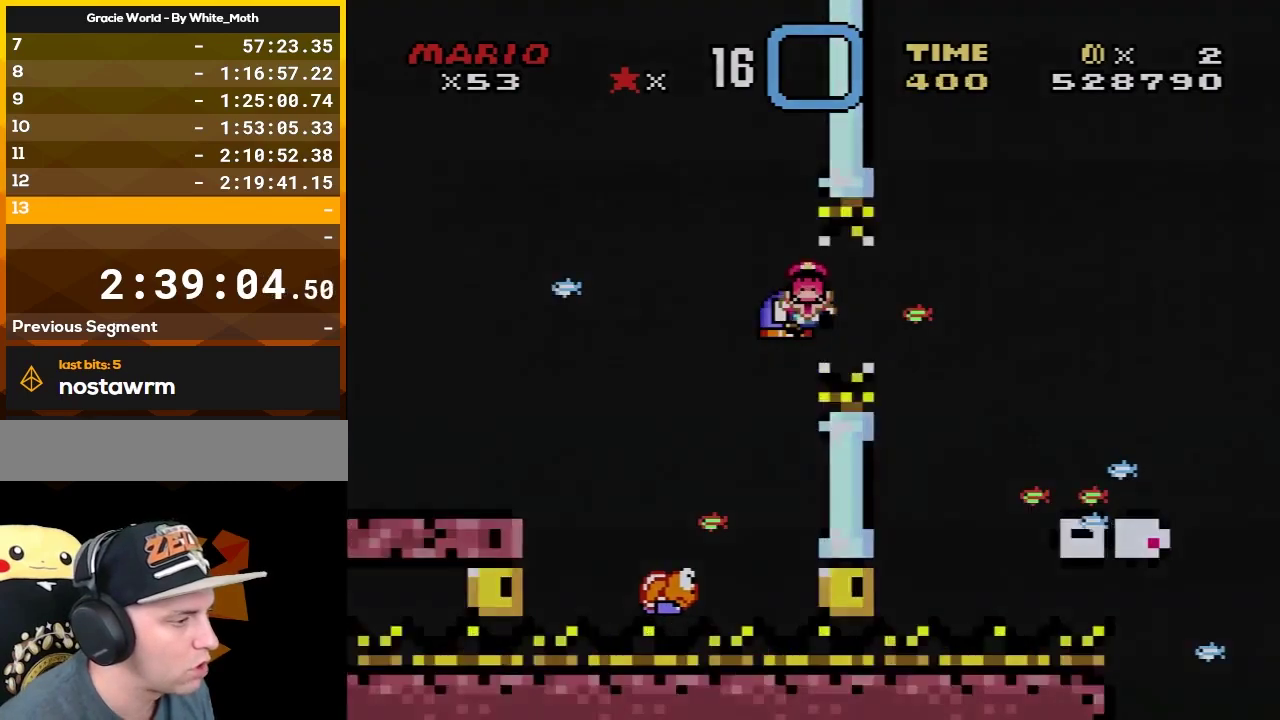
{"buttons": ["Y"], "events": [[50, "A", "down"], [150, "A", "up"], [217, "Y", "down"]]}
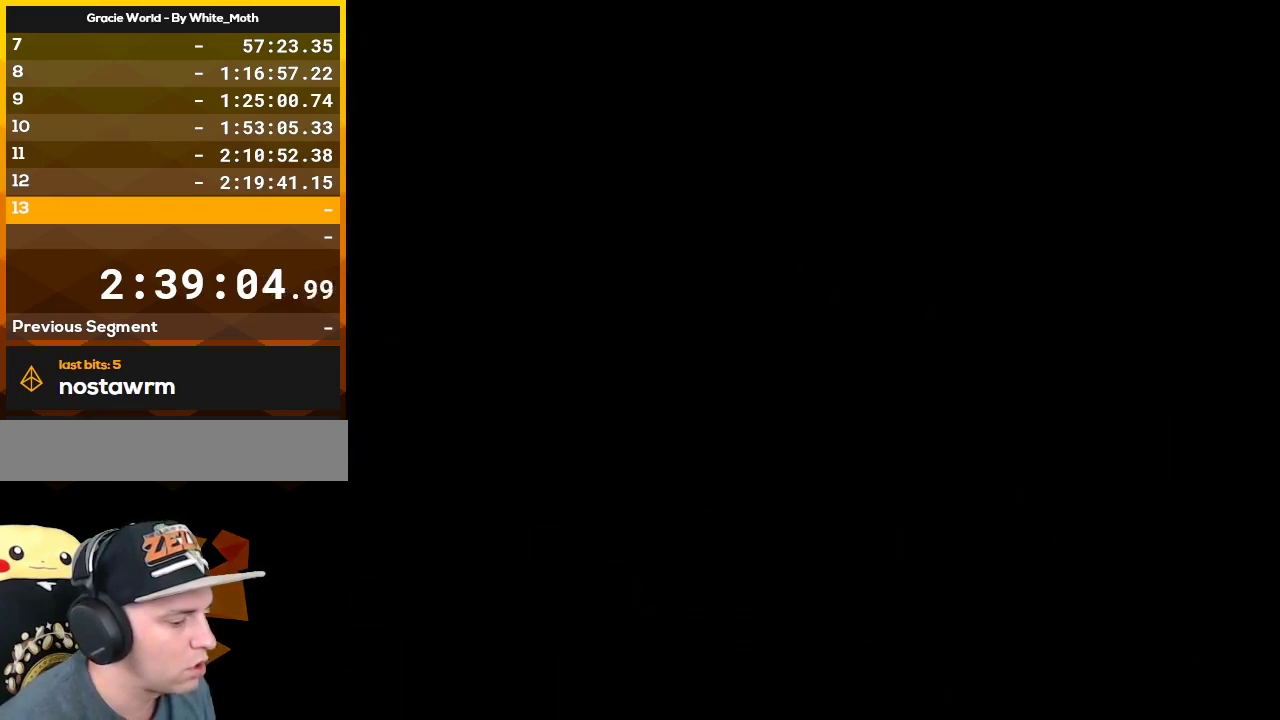
{"buttons": ["Y"], "events": []}
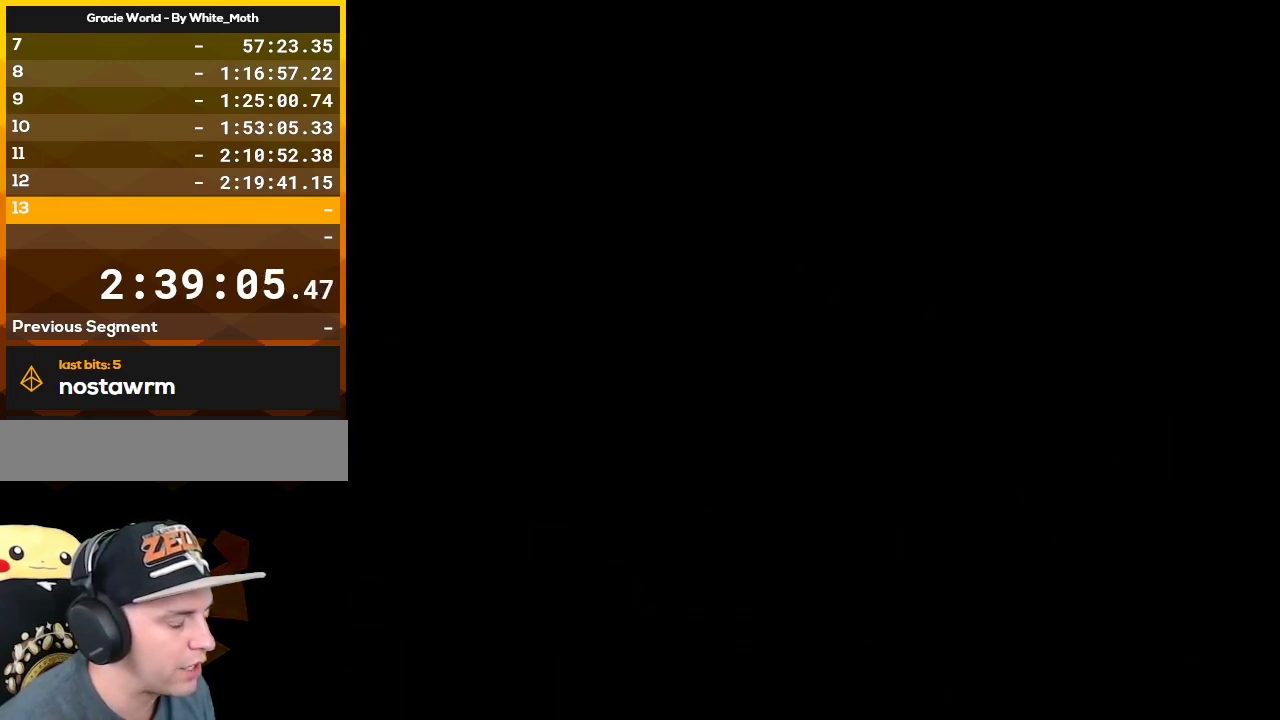
{"buttons": ["Y"], "events": []}
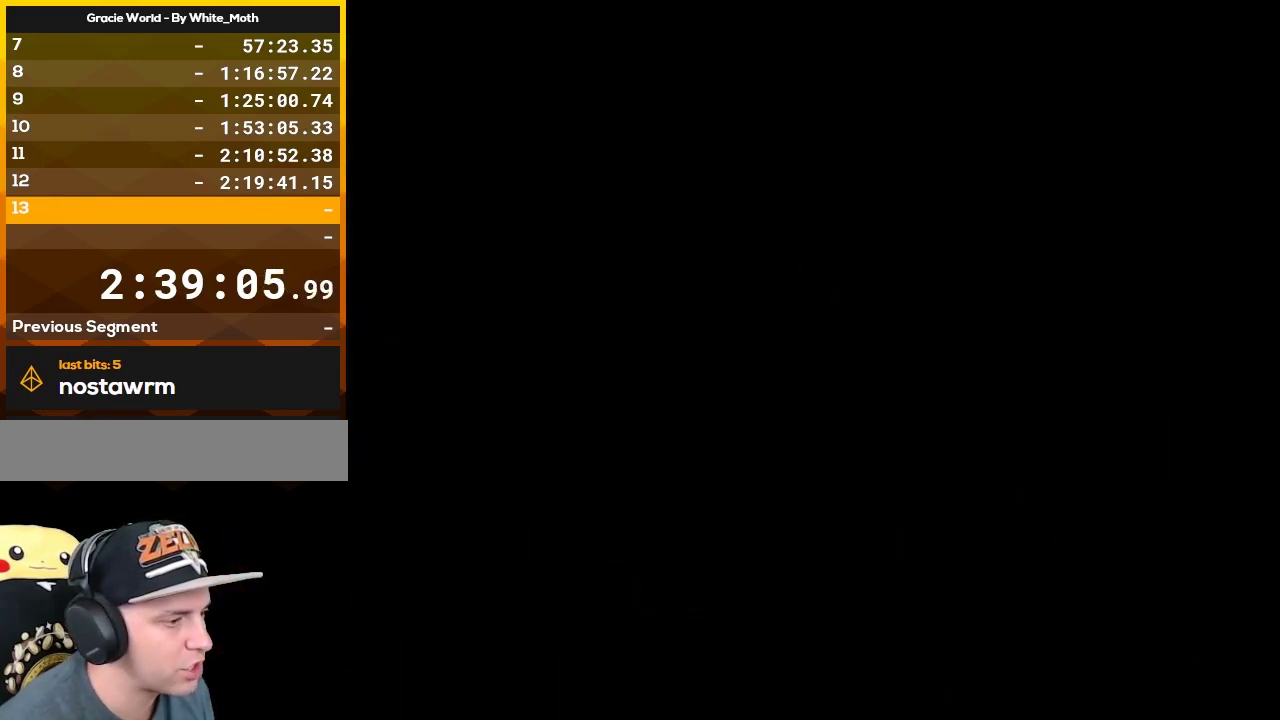
{"buttons": ["Y"], "events": []}
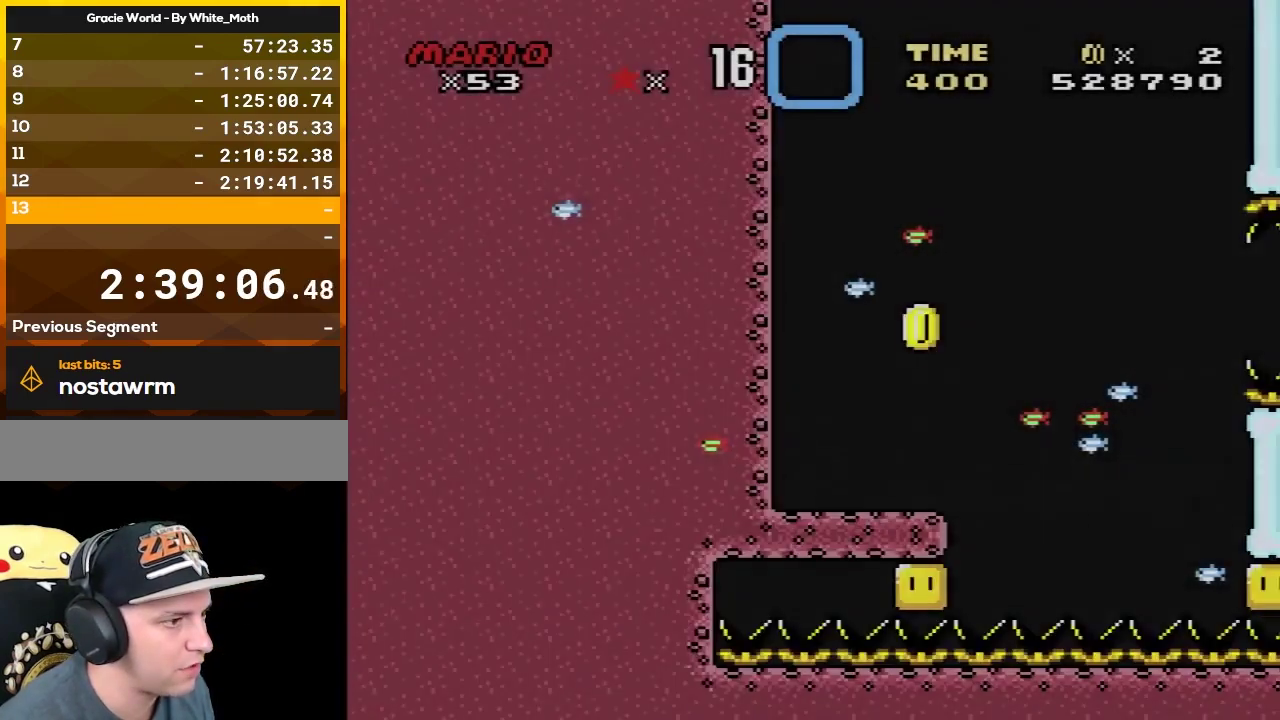
{"buttons": ["Y", "DPAD_RIGHT"], "events": [[150, "DPAD_RIGHT", "down"], [367, "DPAD_RIGHT", "up"], [483, "DPAD_RIGHT", "down"]]}
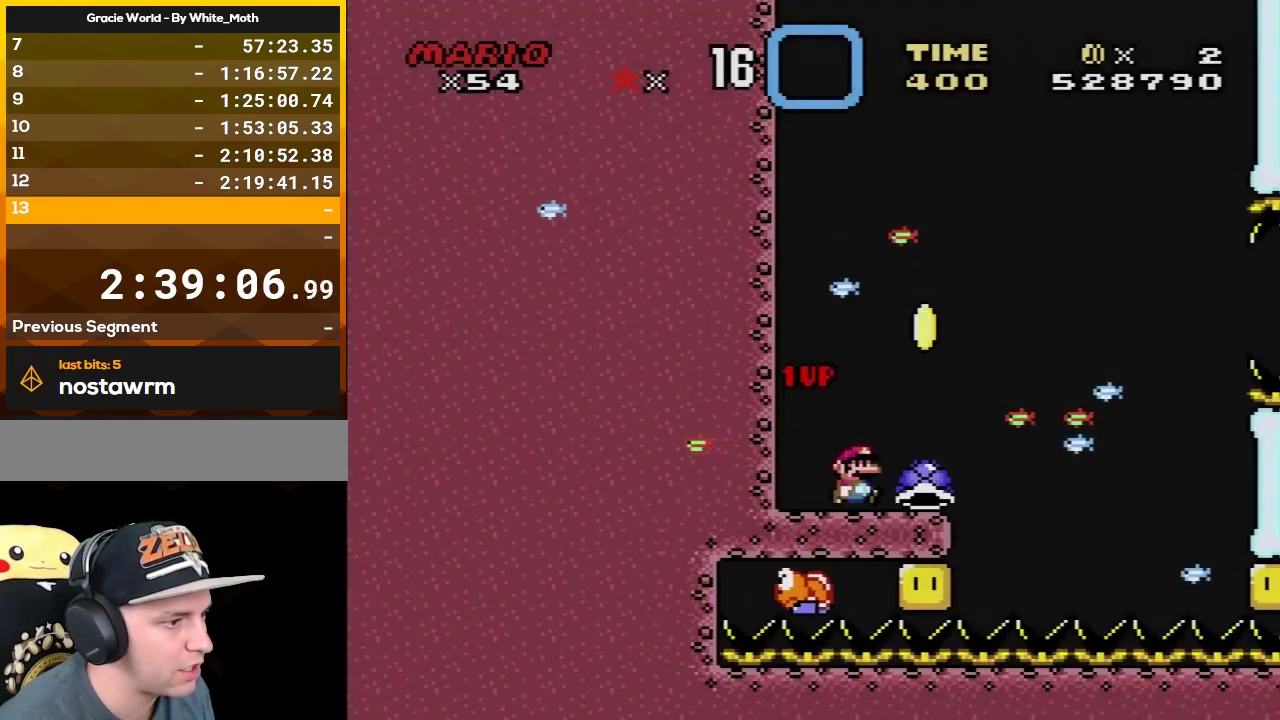
{"buttons": ["Y"], "events": [[83, "DPAD_RIGHT", "up"], [367, "DPAD_RIGHT", "down"], [433, "DPAD_RIGHT", "up"]]}
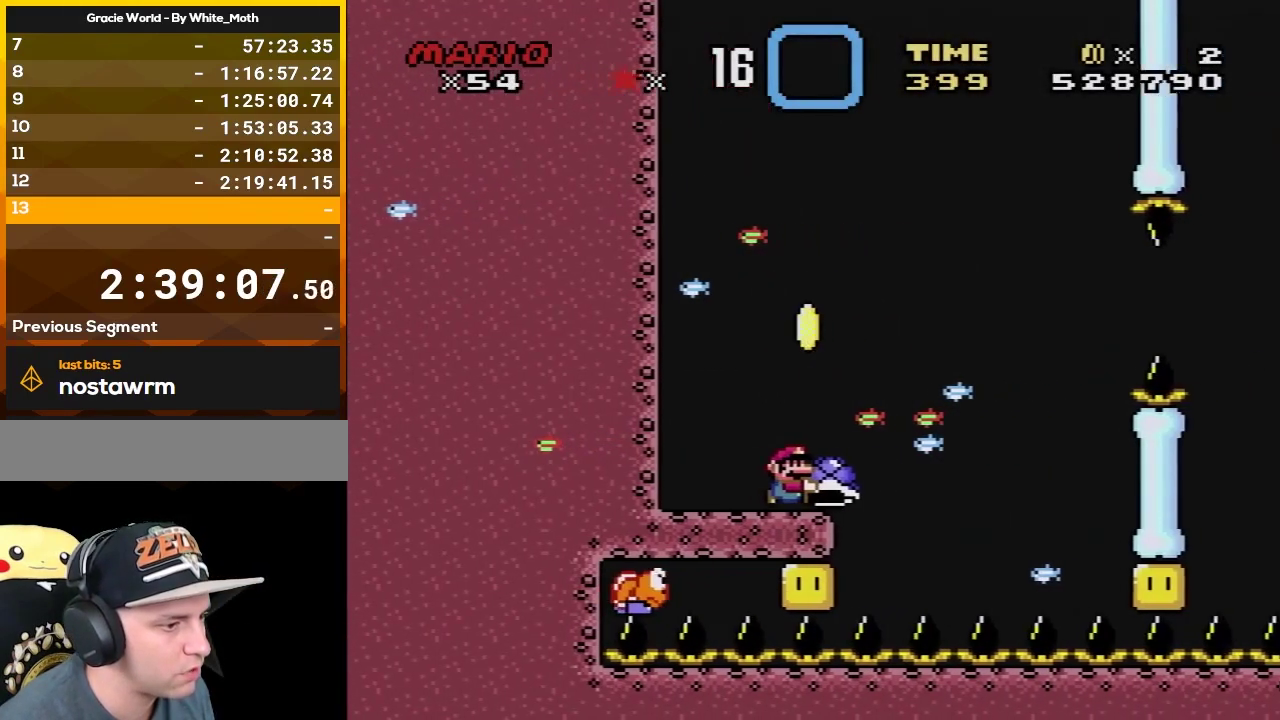
{"buttons": ["Y"], "events": []}
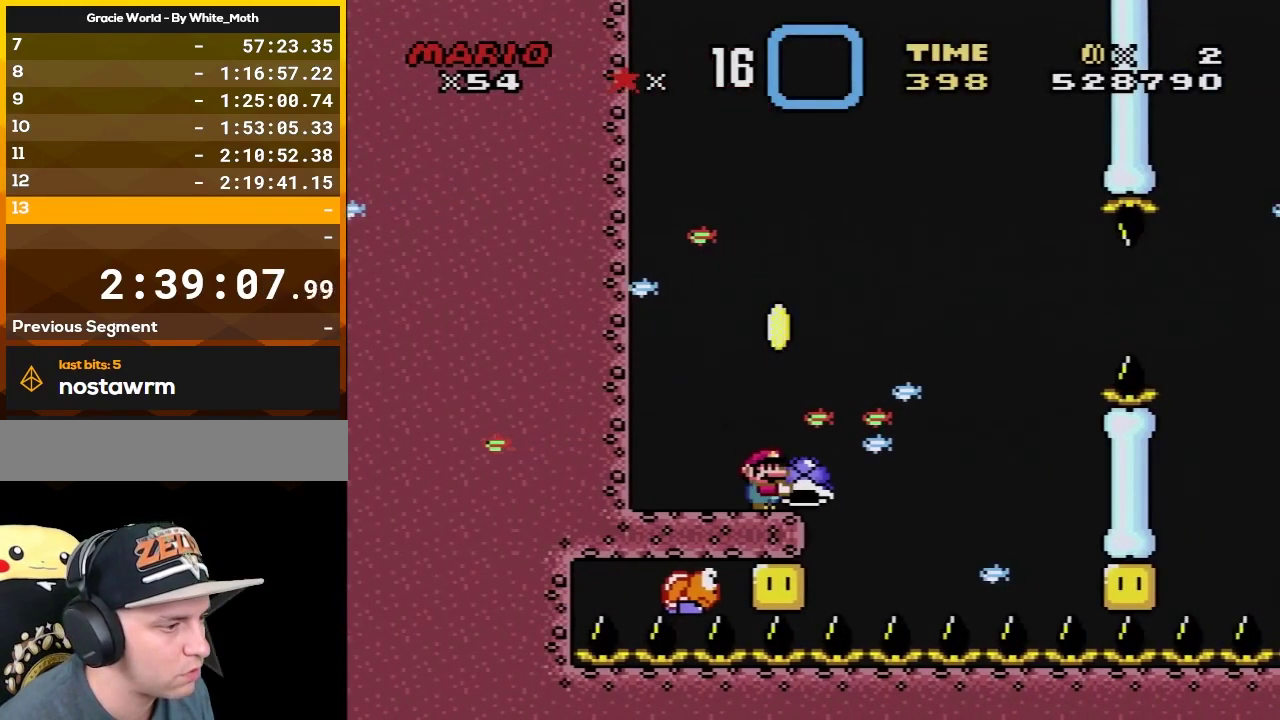
{"buttons": ["Y"], "events": [[83, "DPAD_RIGHT", "down"], [150, "DPAD_RIGHT", "up"], [367, "Y", "up"], [450, "Y", "down"]]}
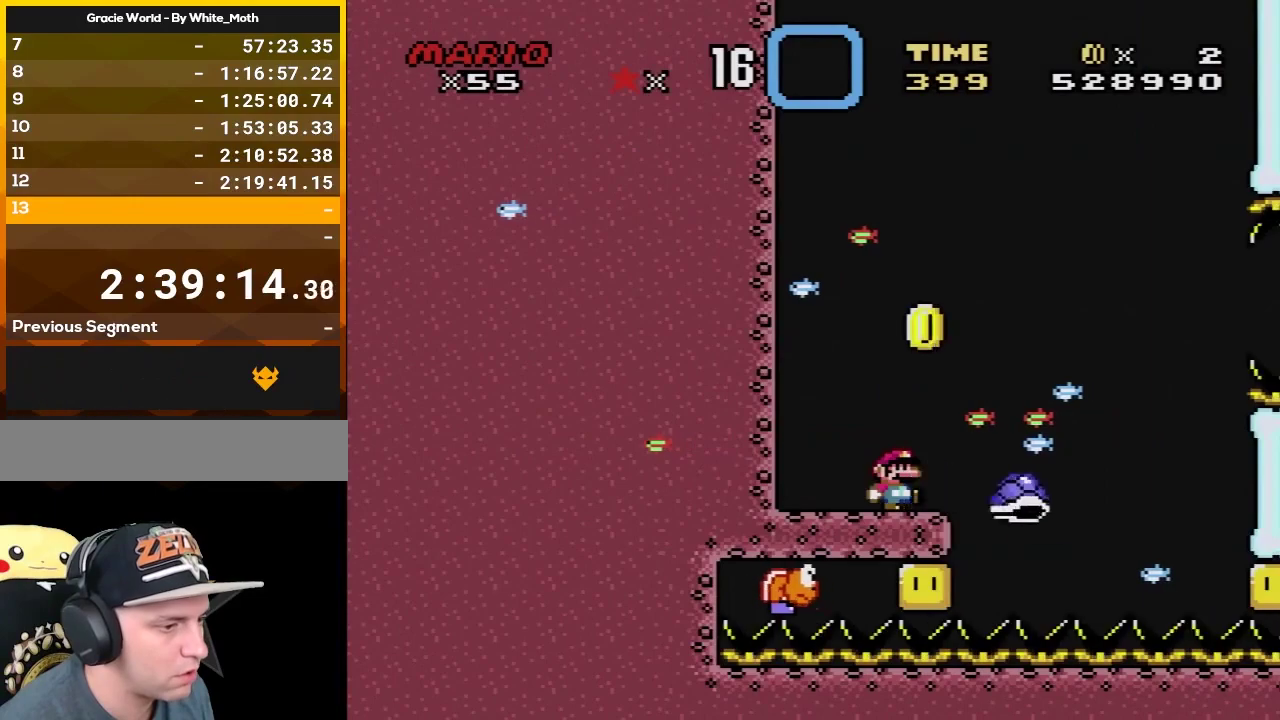
{"buttons": ["B", "Y", "DPAD_RIGHT"], "events": [[200, "DPAD_RIGHT", "down"], [417, "B", "down"]]}
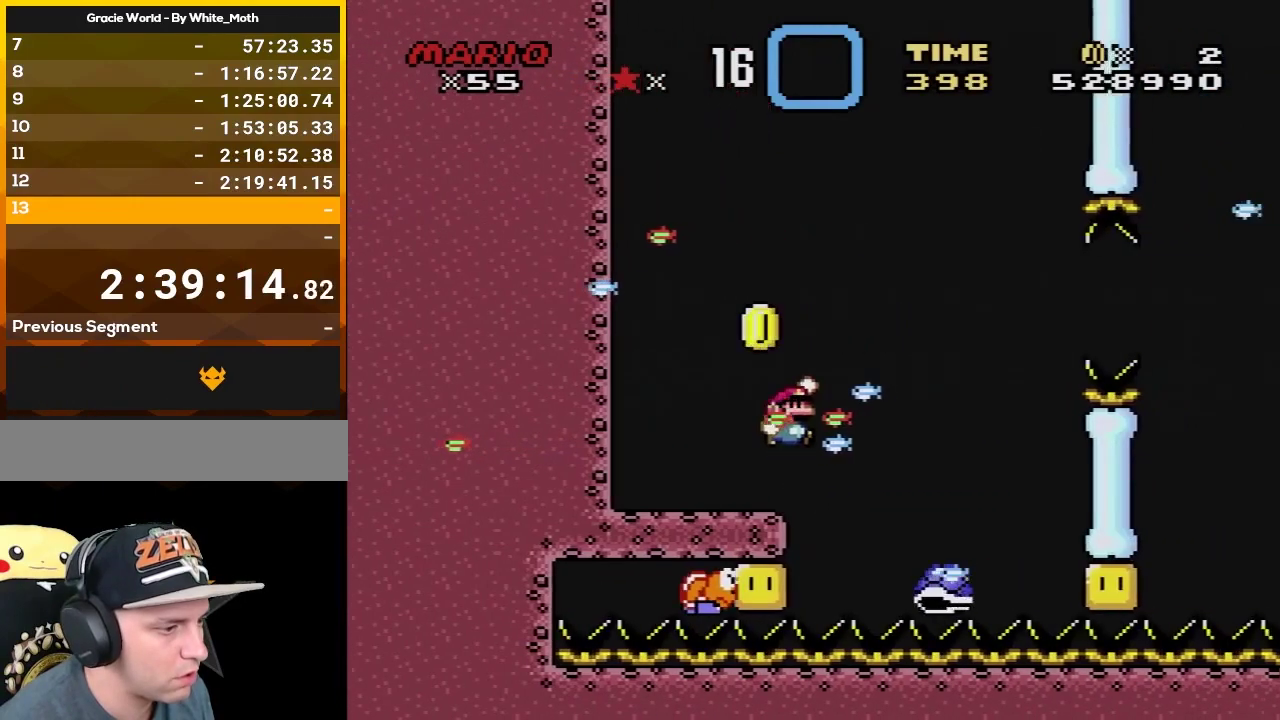
{"buttons": ["B", "Y", "DPAD_LEFT"], "events": [[17, "B", "up"], [367, "DPAD_UP", "down"], [383, "DPAD_RIGHT", "up"], [417, "B", "down"], [417, "DPAD_LEFT", "down"], [417, "DPAD_UP", "up"]]}
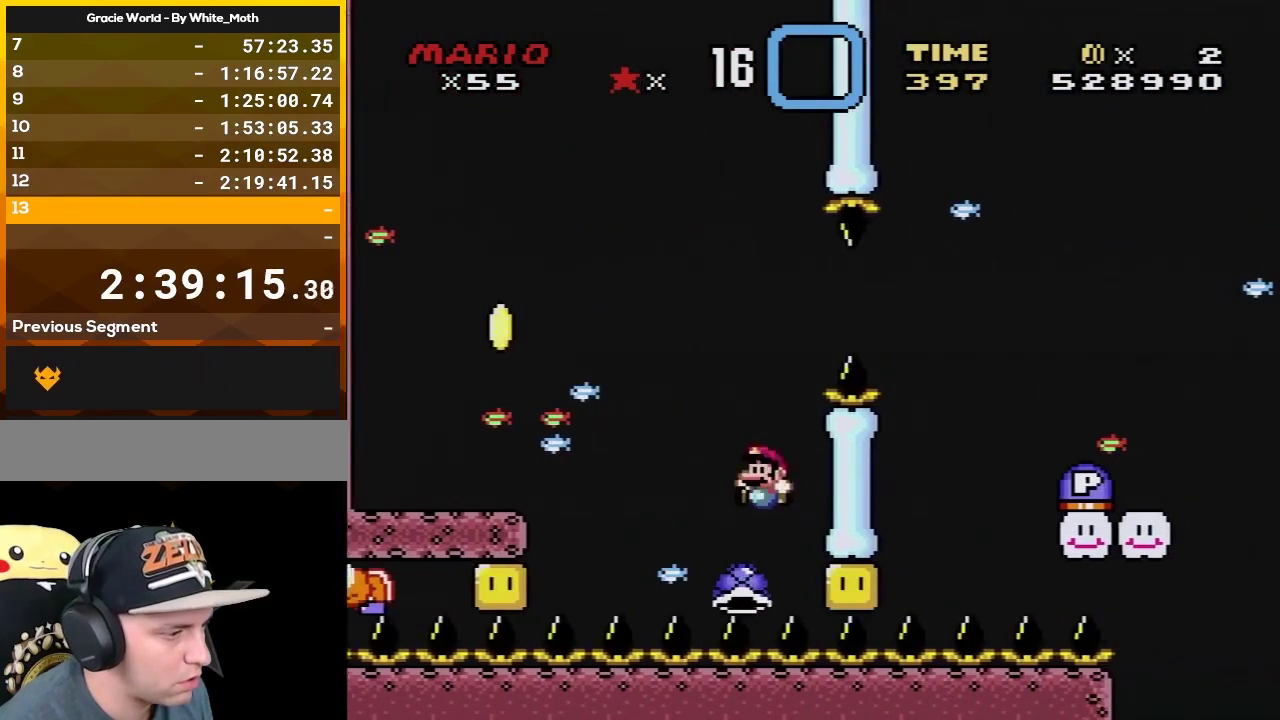
{"buttons": ["B", "Y", "DPAD_RIGHT"], "events": [[150, "DPAD_LEFT", "up"], [150, "DPAD_RIGHT", "down"]]}
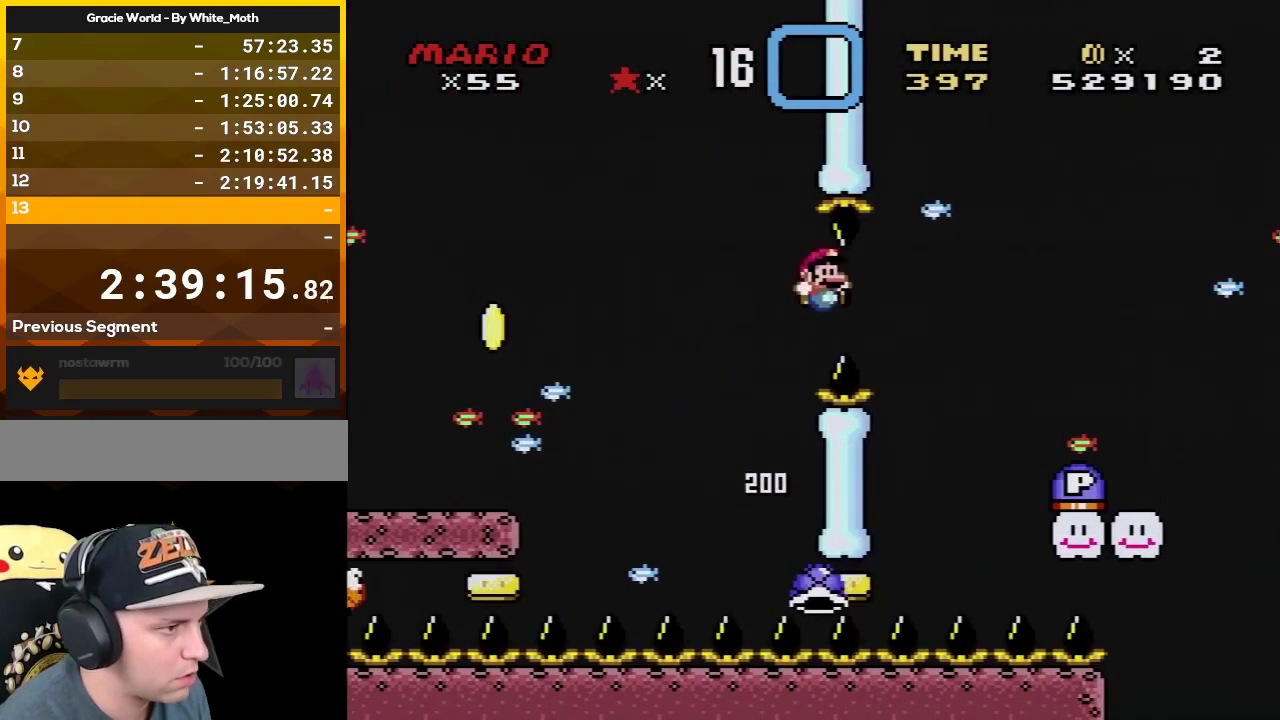
{"buttons": ["Y", "DPAD_UP"], "events": [[450, "B", "up"], [500, "DPAD_RIGHT", "up"], [500, "DPAD_UP", "down"]]}
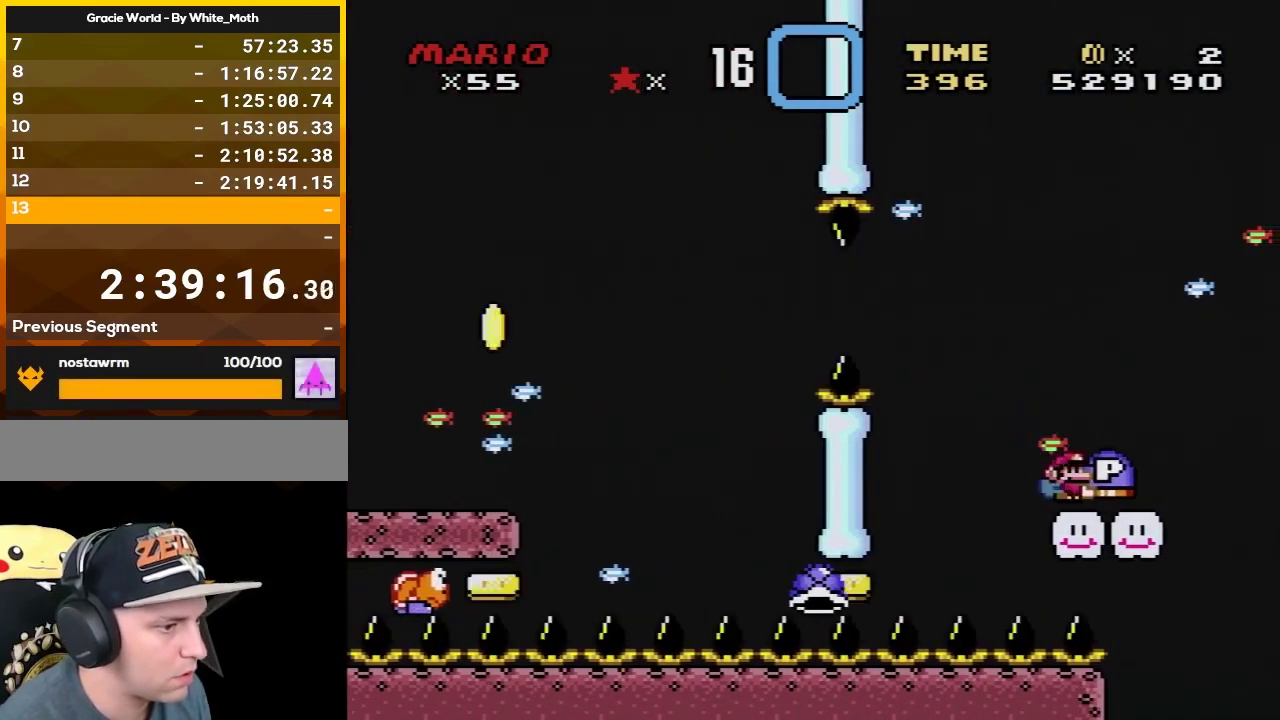
{"buttons": ["Y", "DPAD_LEFT"], "events": [[17, "DPAD_LEFT", "down"], [17, "DPAD_UP", "up"], [150, "DPAD_LEFT", "up"], [417, "DPAD_LEFT", "down"]]}
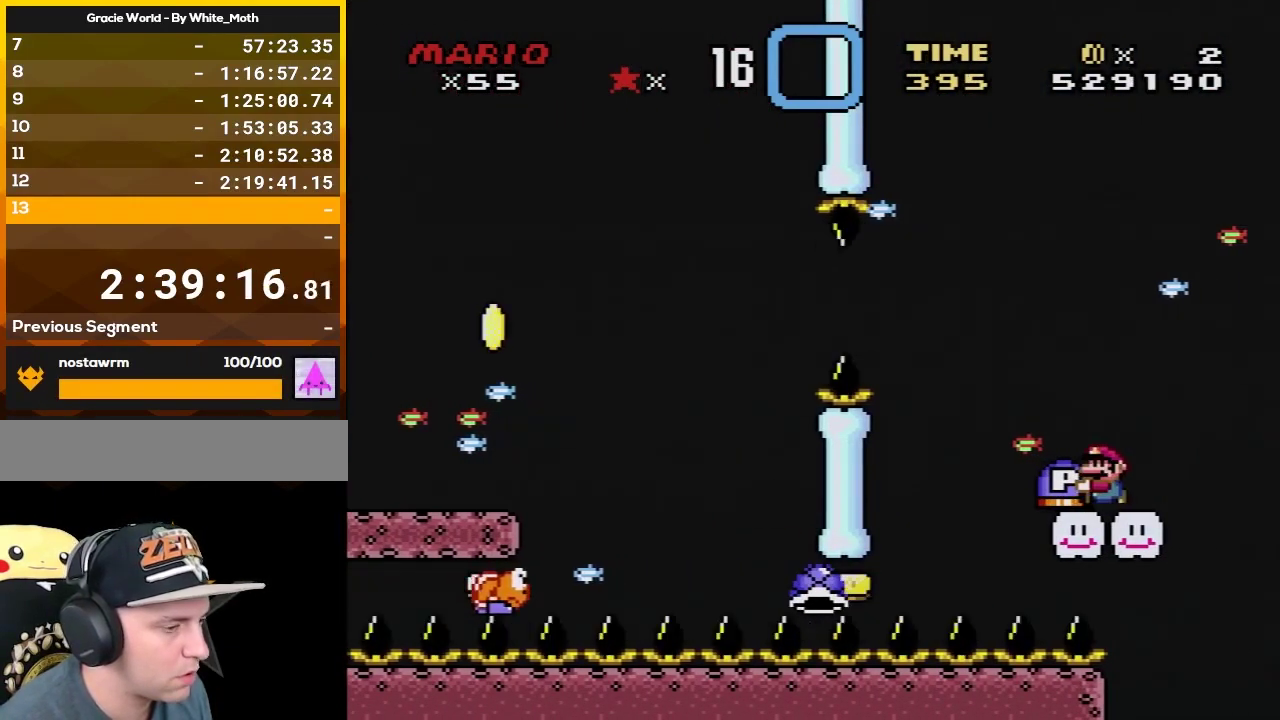
{"buttons": ["Y"], "events": [[17, "DPAD_LEFT", "up"]]}
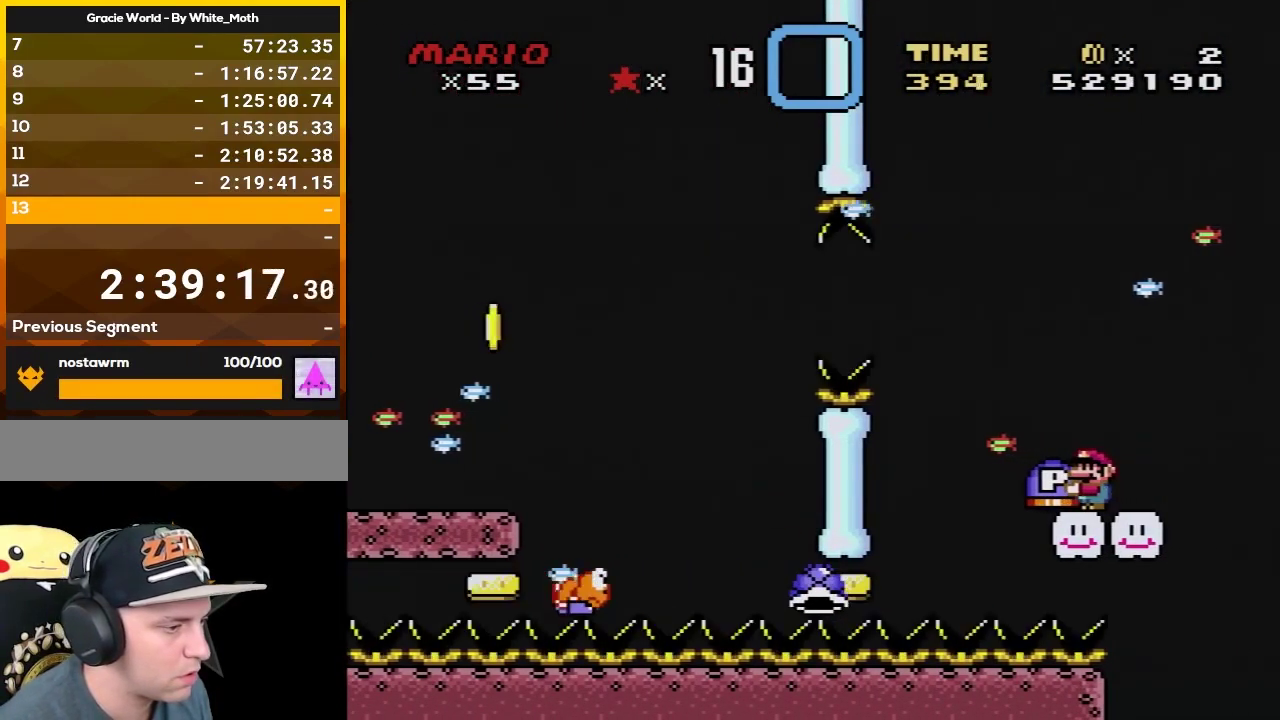
{"buttons": ["Y"], "events": []}